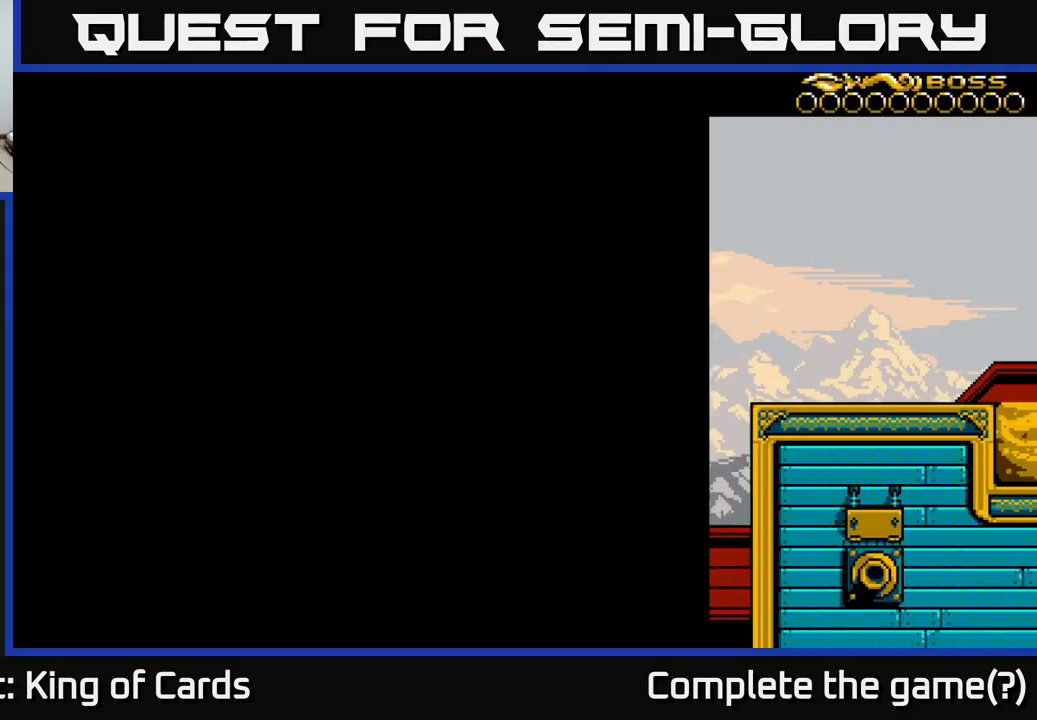
Gameplay with a controller (Xbox layout); each line is a JSON object with the inputs held at the frame after it. "events" lists button and stick changes between this image and that frame as [ms after this image, input, new state], when the widget could be followed in between. Not read: left_stick.
{"buttons": ["DPAD_RIGHT"], "right_stick": "center", "events": [[266, "DPAD_RIGHT", "down"]]}
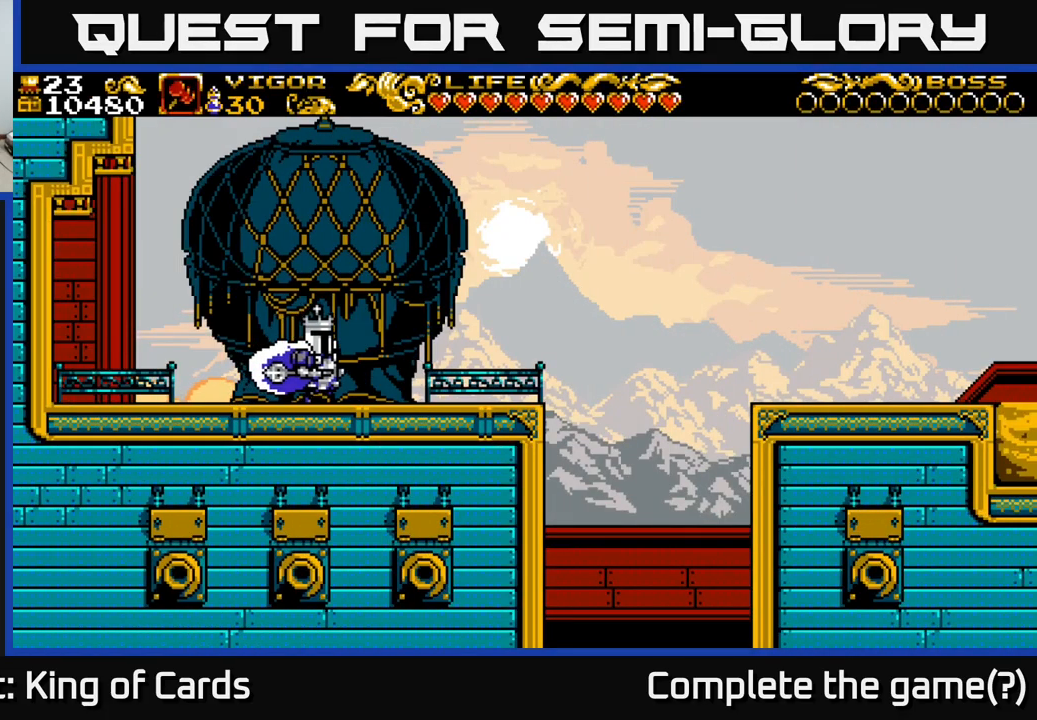
{"buttons": [], "right_stick": "center", "events": [[300, "A", "down"], [350, "A", "up"], [450, "DPAD_RIGHT", "up"]]}
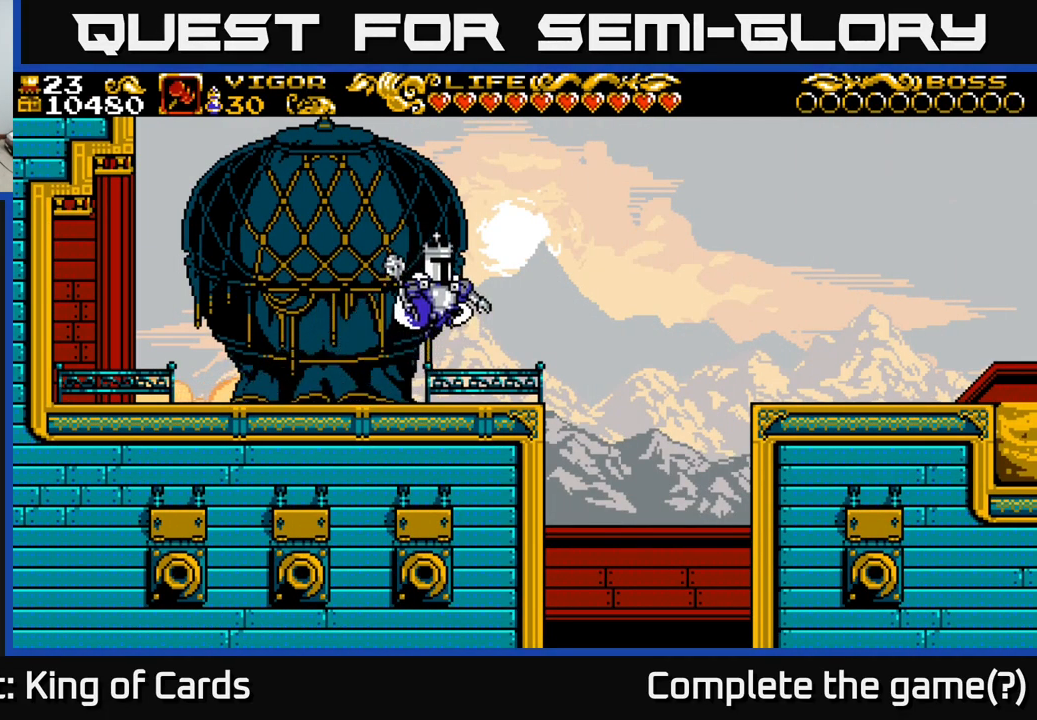
{"buttons": ["A", "DPAD_RIGHT"], "right_stick": "center", "events": [[150, "DPAD_RIGHT", "down"], [500, "A", "down"]]}
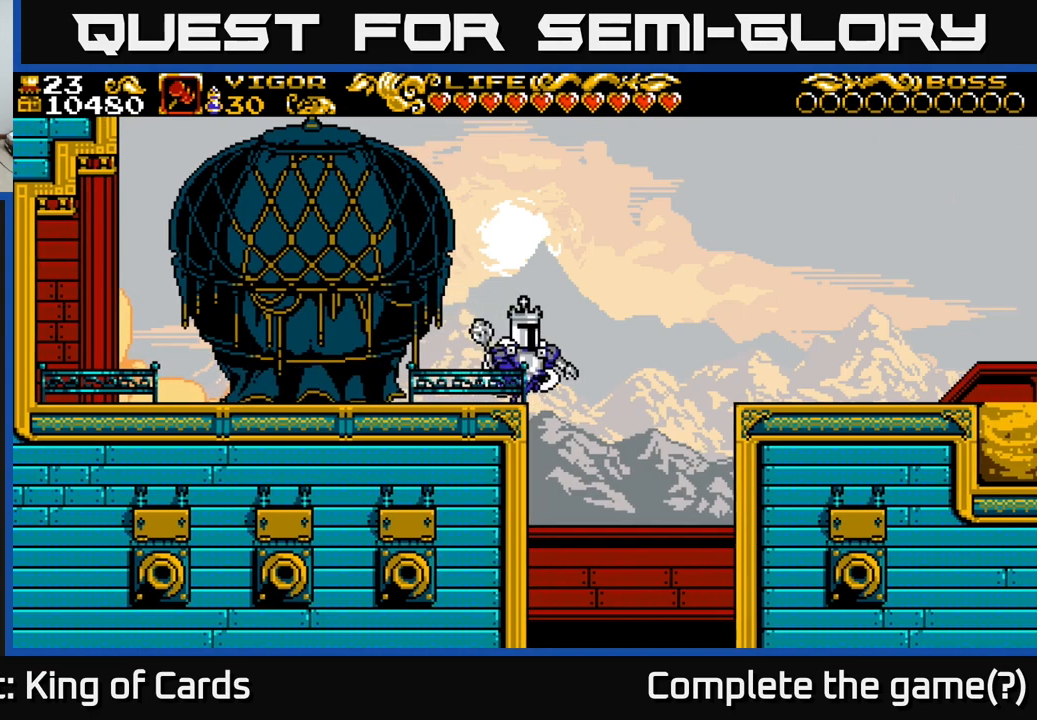
{"buttons": ["A", "X", "DPAD_RIGHT"], "right_stick": "center", "events": [[317, "X", "down"]]}
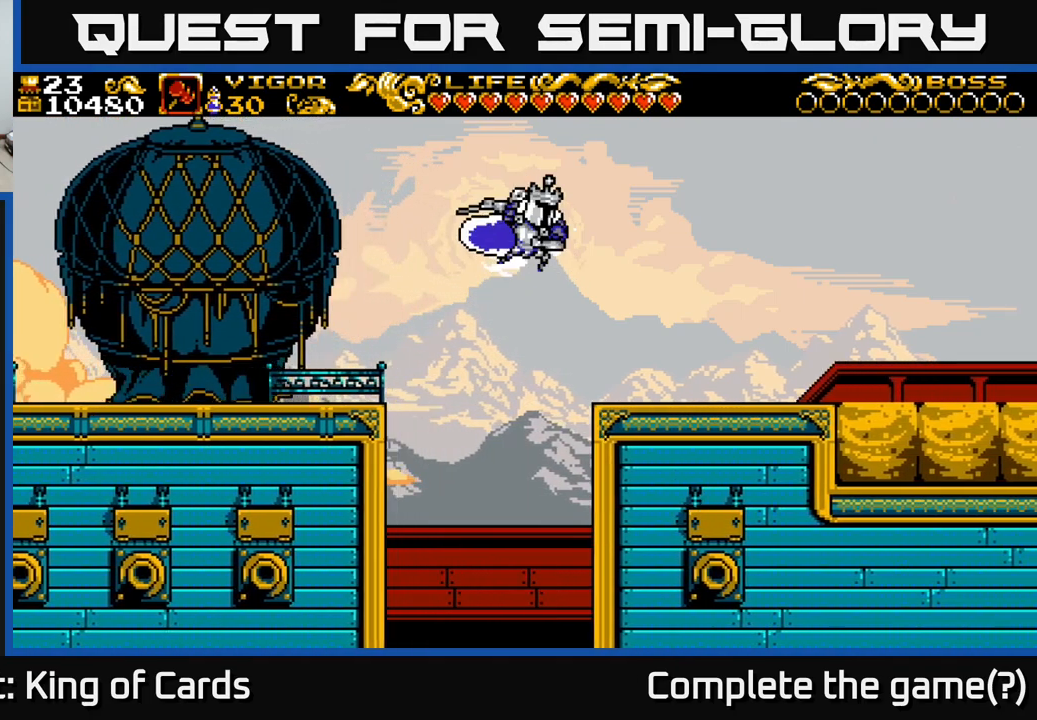
{"buttons": ["DPAD_RIGHT"], "right_stick": "center", "events": [[67, "DPAD_RIGHT", "up"], [233, "DPAD_RIGHT", "down"], [233, "X", "up"], [417, "A", "up"]]}
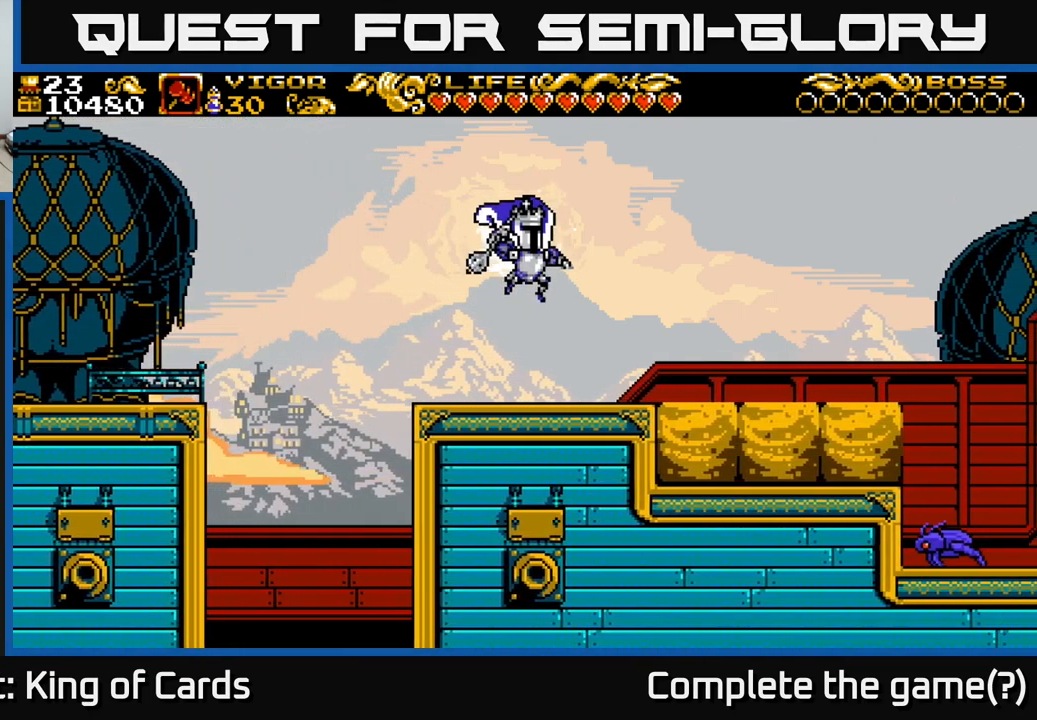
{"buttons": ["DPAD_RIGHT"], "right_stick": "center", "events": [[300, "A", "down"], [350, "A", "up"]]}
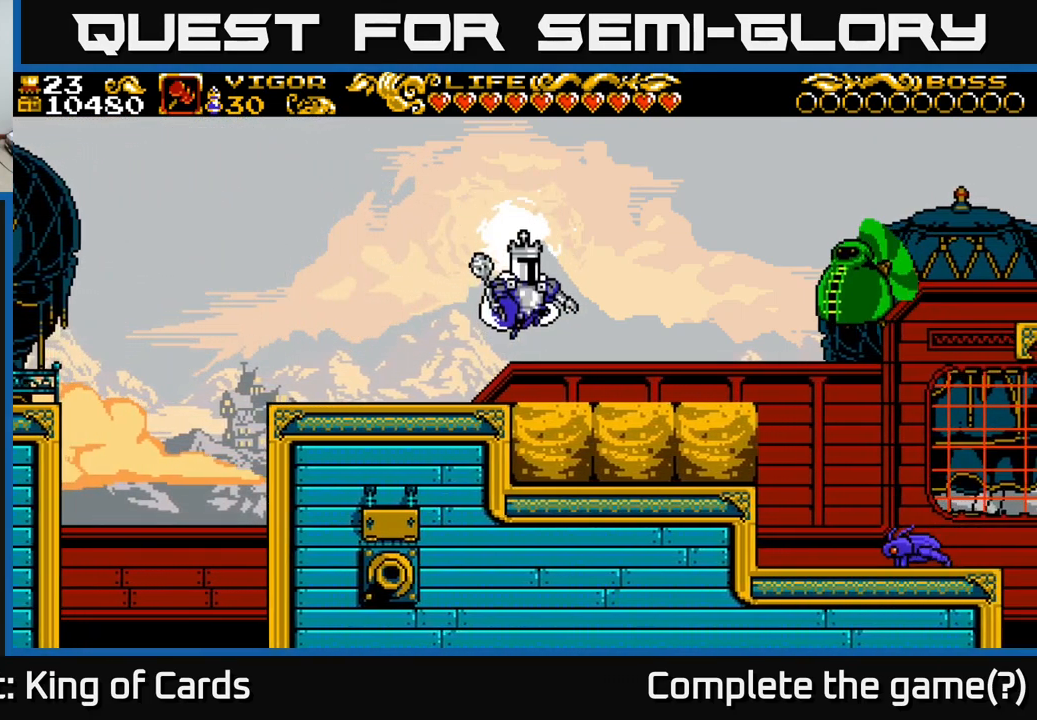
{"buttons": ["A", "X", "DPAD_RIGHT"], "right_stick": "center", "events": [[333, "A", "down"], [433, "X", "down"]]}
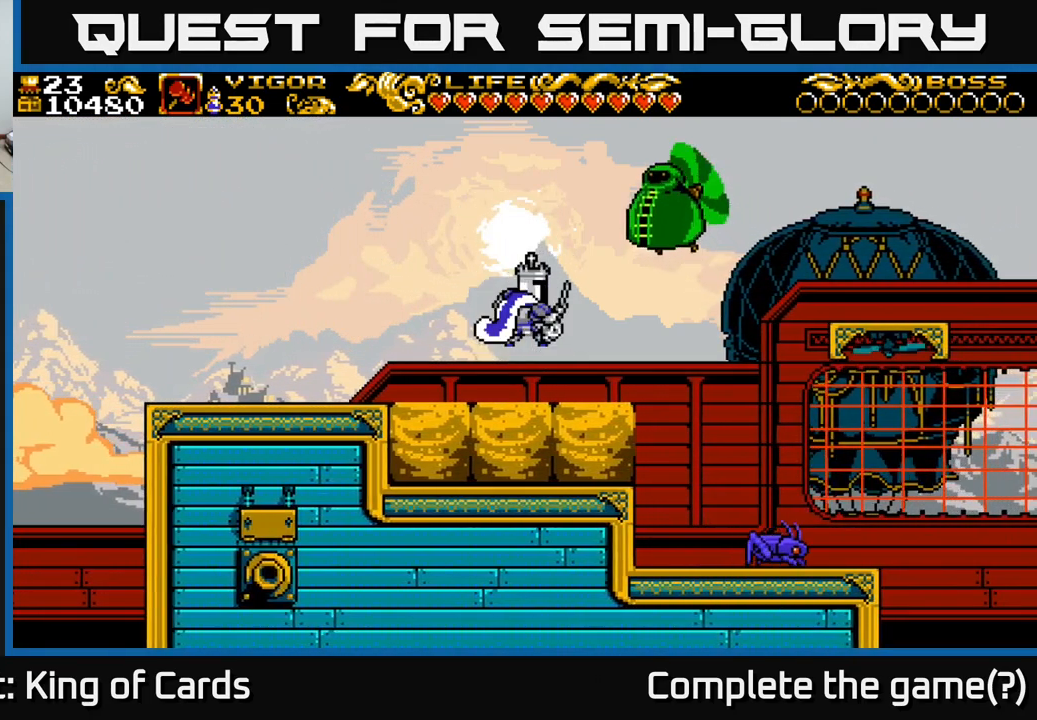
{"buttons": ["DPAD_RIGHT"], "right_stick": "center", "events": [[233, "X", "up"], [267, "A", "up"]]}
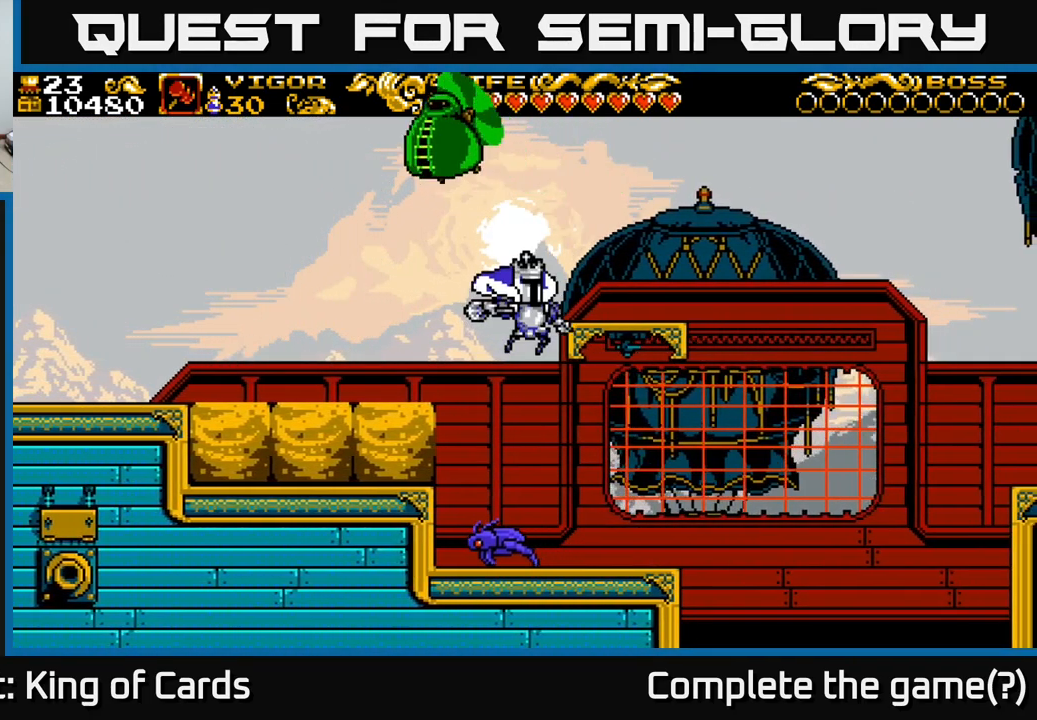
{"buttons": ["X", "DPAD_LEFT"], "right_stick": "center", "events": [[183, "DPAD_RIGHT", "up"], [400, "DPAD_LEFT", "down"], [417, "X", "down"]]}
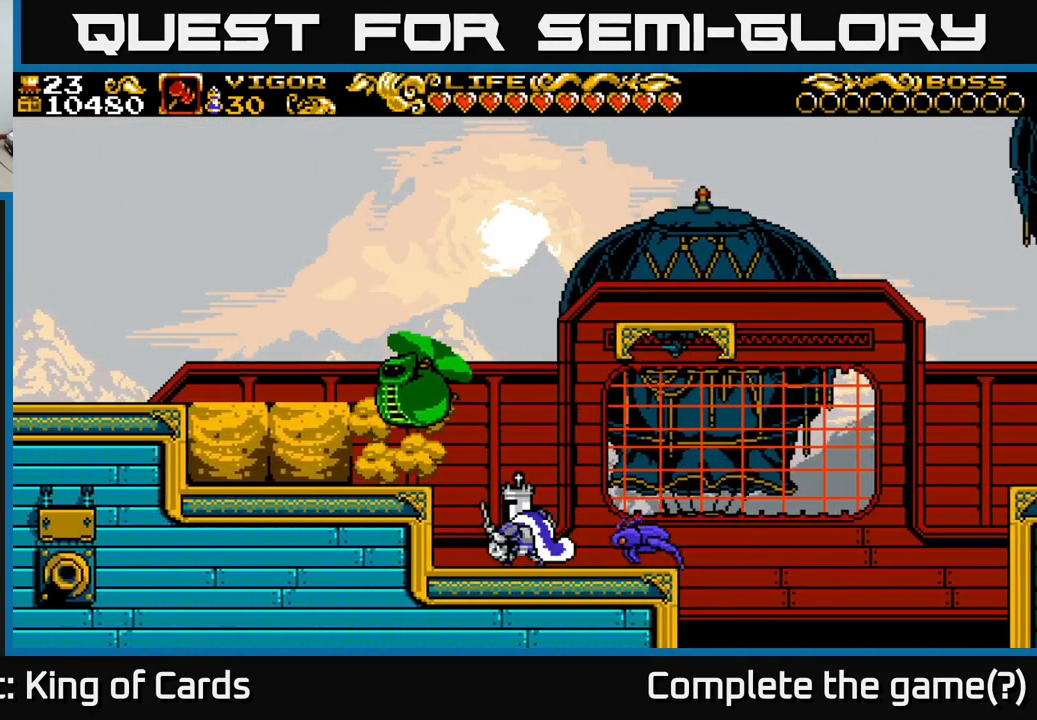
{"buttons": ["DPAD_LEFT"], "right_stick": "center", "events": [[67, "X", "up"], [267, "X", "down"], [400, "X", "up"]]}
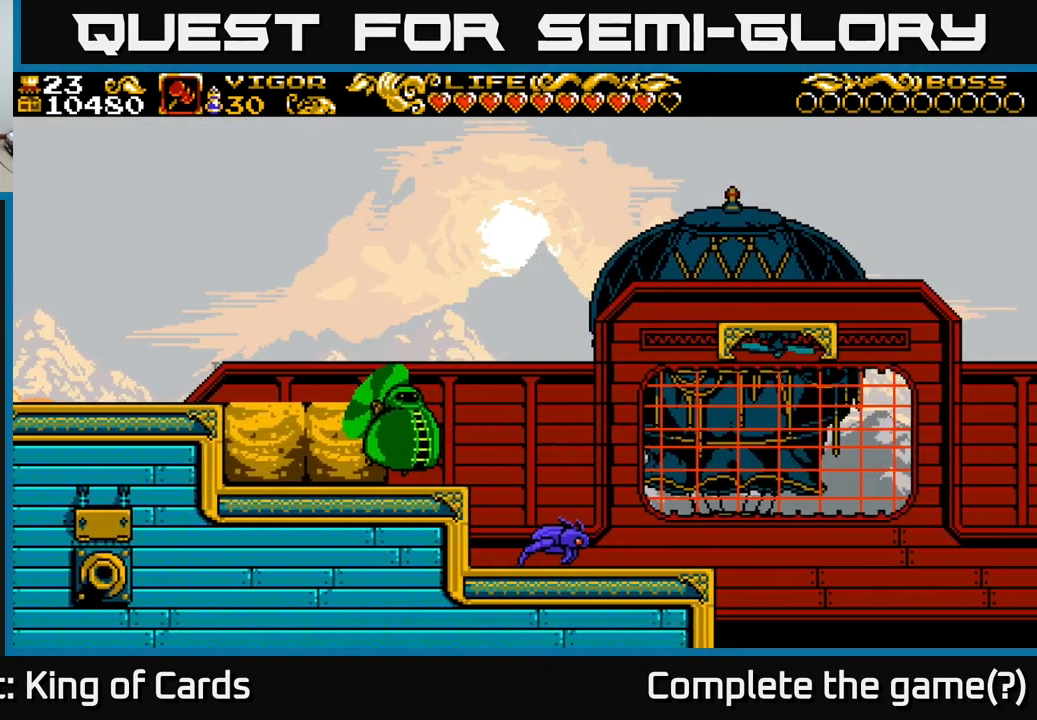
{"buttons": ["DPAD_LEFT"], "right_stick": "center", "events": [[33, "DPAD_LEFT", "up"], [217, "DPAD_LEFT", "down"], [333, "DPAD_LEFT", "up"], [400, "X", "down"], [417, "DPAD_LEFT", "down"], [500, "X", "up"]]}
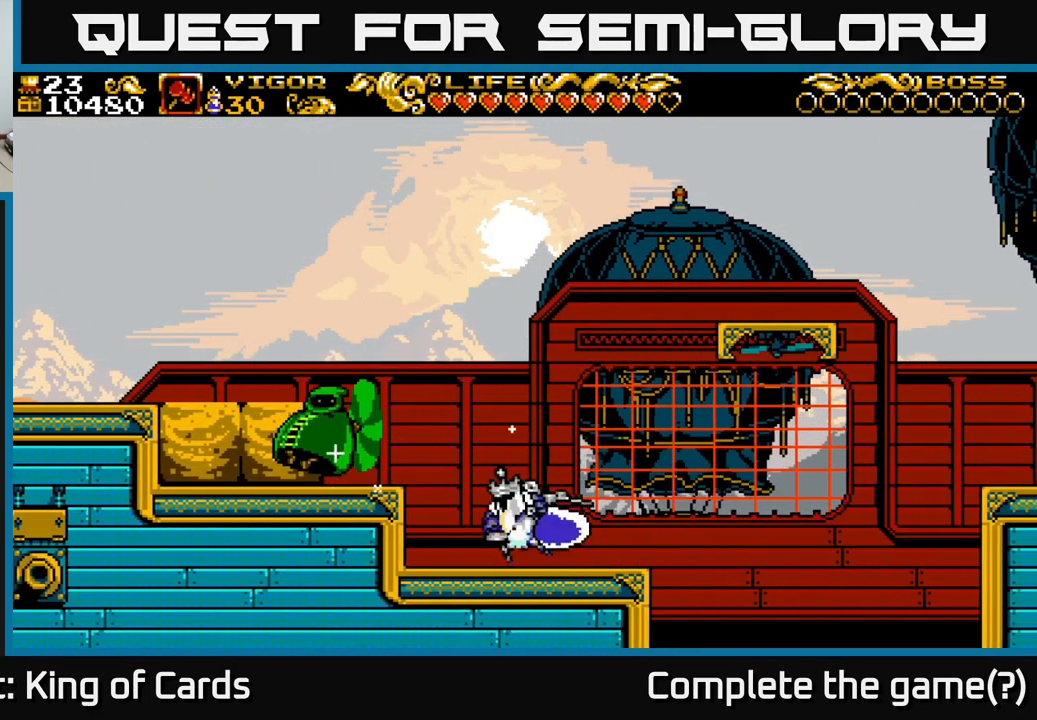
{"buttons": ["DPAD_LEFT"], "right_stick": "center", "events": []}